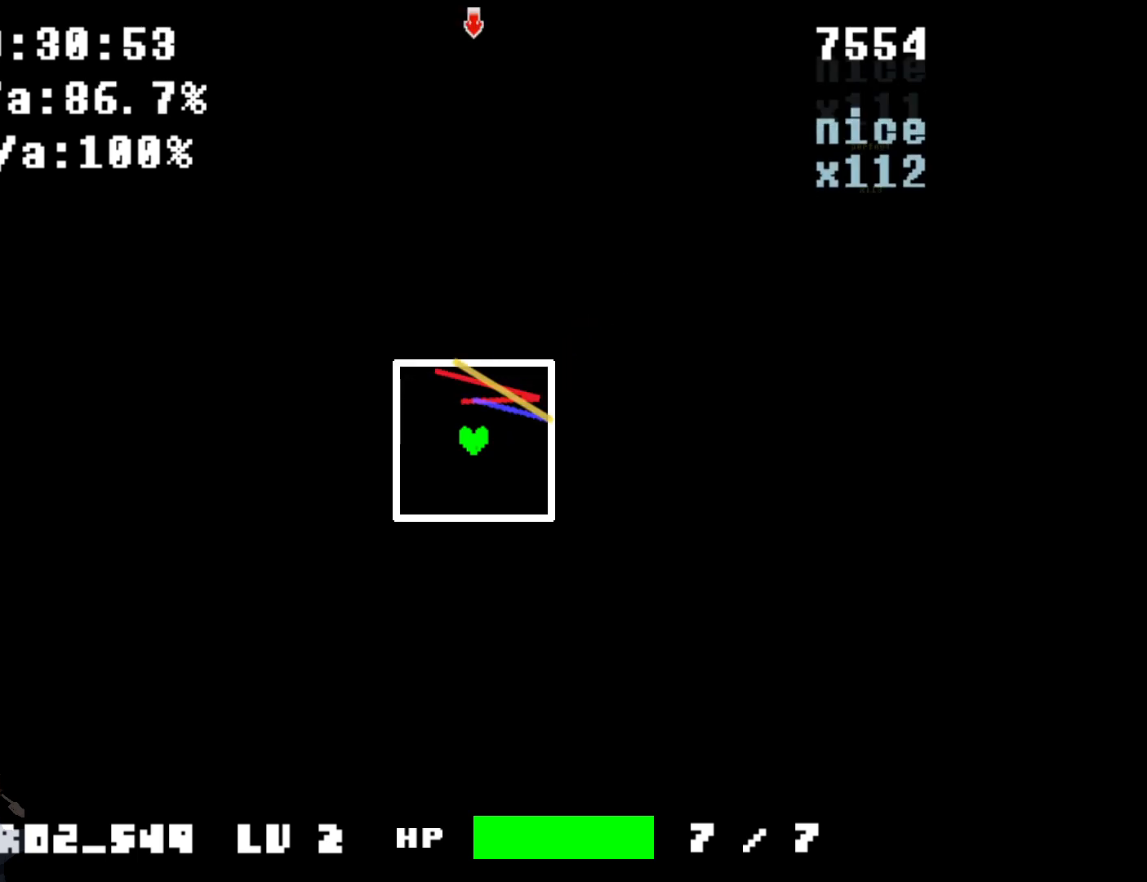
Gameplay with keyboard; each line is a JSON object with the keys held at the frame after it. "events" lists presses ("down") and releases ("up") of "a", "c", "d", "down", "left", "right", "s", "up", "w", "x" and "z" between this image and that frame as [ms after this image, input, new state], when the widget could be followed in between. No other keys are recorded. Mouse input is not recorded.
{"keys": [], "events": [[33, "d", "up"], [133, "d", "down"], [133, "up", "down"], [133, "w", "up"], [200, "right", "up"], [200, "w", "down"], [234, "d", "up"], [300, "up", "up"], [300, "w", "up"]]}
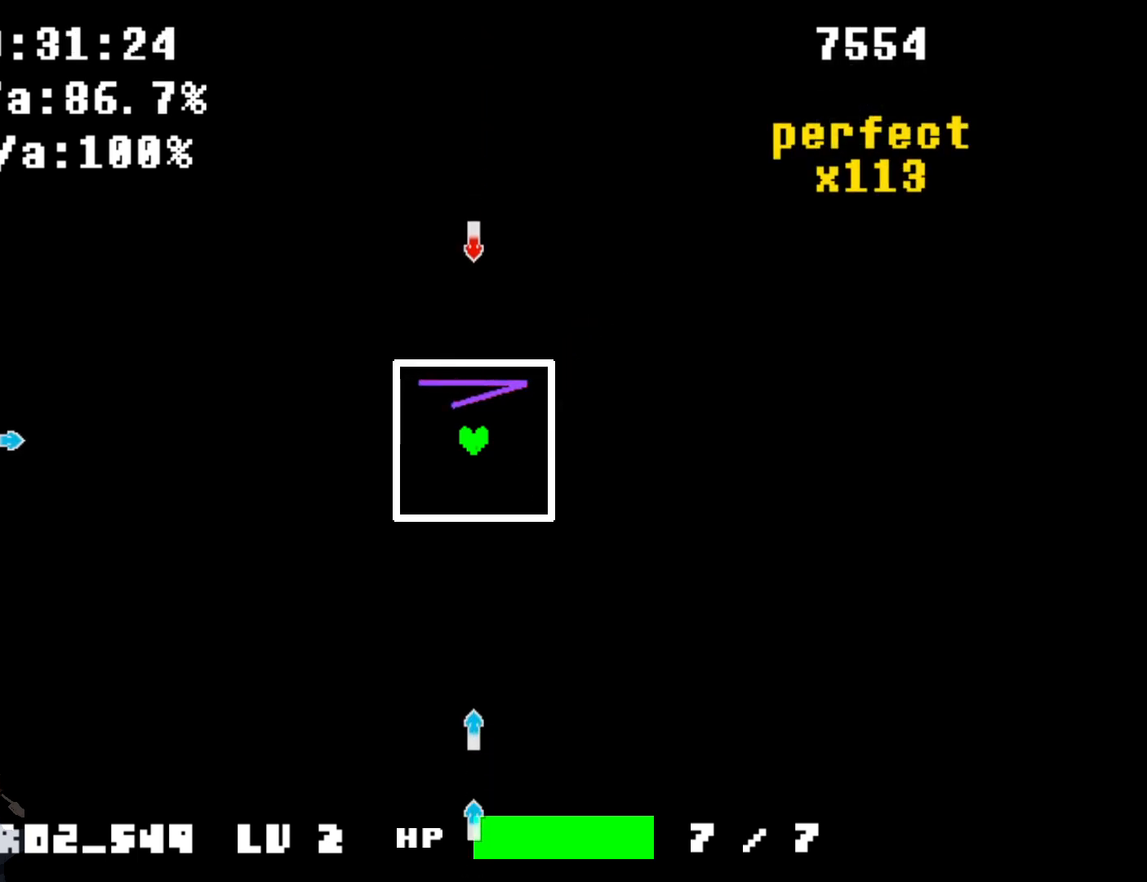
{"keys": ["down", "s"], "events": [[234, "up", "down"], [234, "w", "down"], [301, "up", "up"], [301, "w", "up"], [401, "down", "down"], [401, "s", "down"]]}
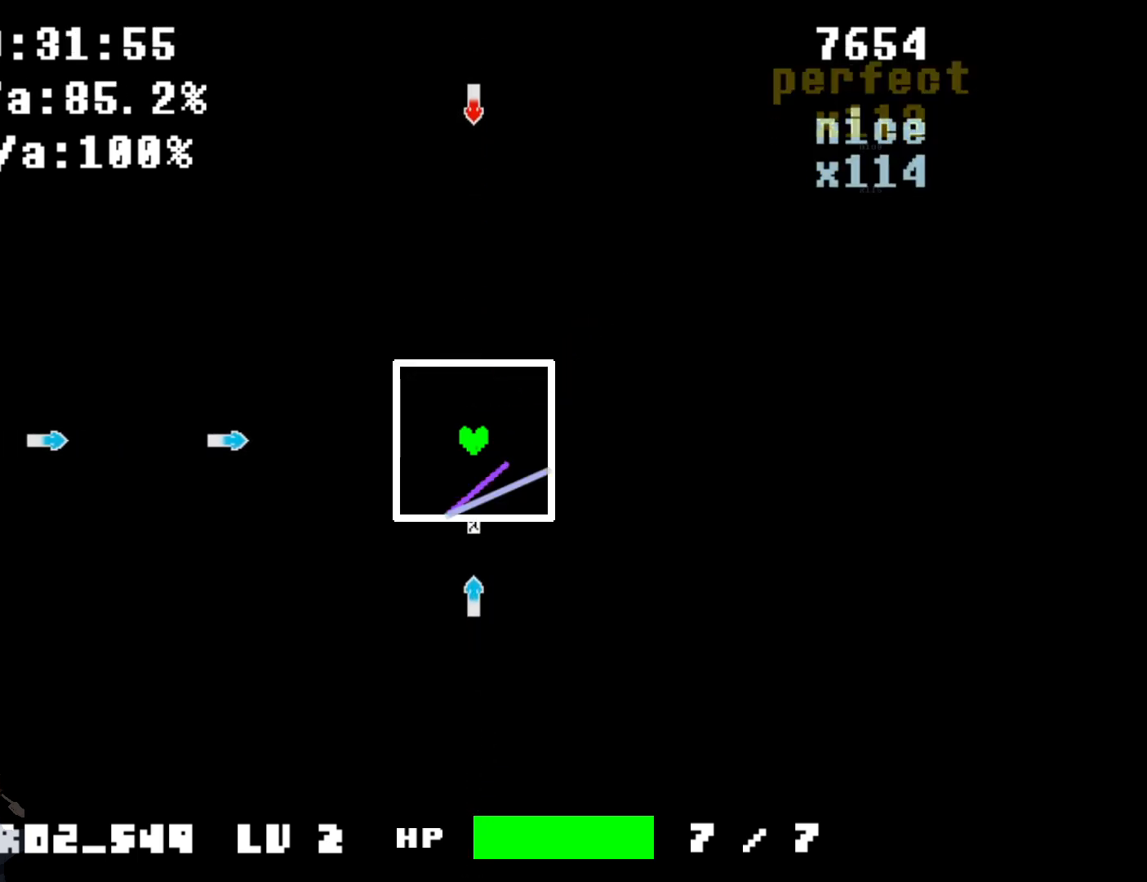
{"keys": ["up", "w"], "events": [[133, "down", "up"], [133, "s", "up"], [267, "a", "down"], [267, "left", "down"], [467, "a", "up"], [467, "left", "up"], [467, "w", "down"], [501, "up", "down"]]}
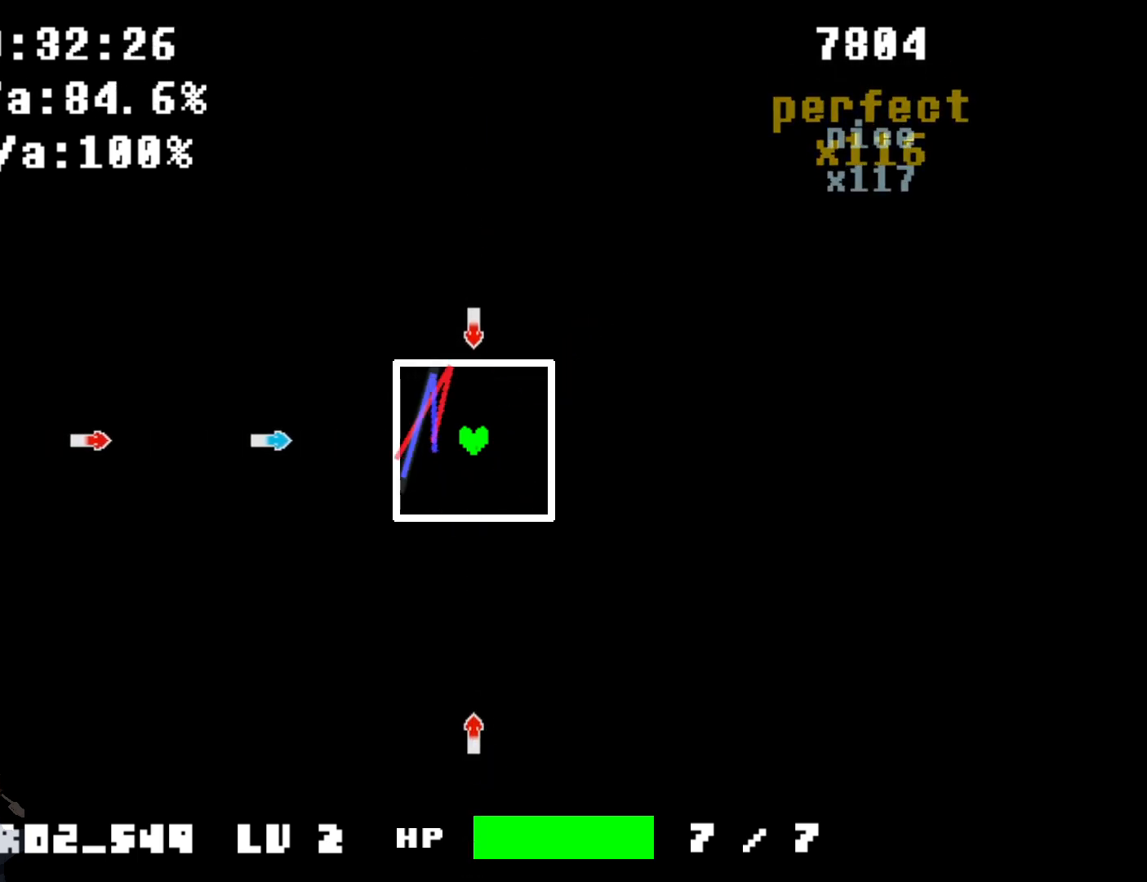
{"keys": ["down", "s"], "events": [[133, "a", "down"], [133, "left", "down"], [133, "up", "up"], [133, "w", "up"], [333, "a", "up"], [333, "down", "down"], [333, "left", "up"], [333, "s", "down"]]}
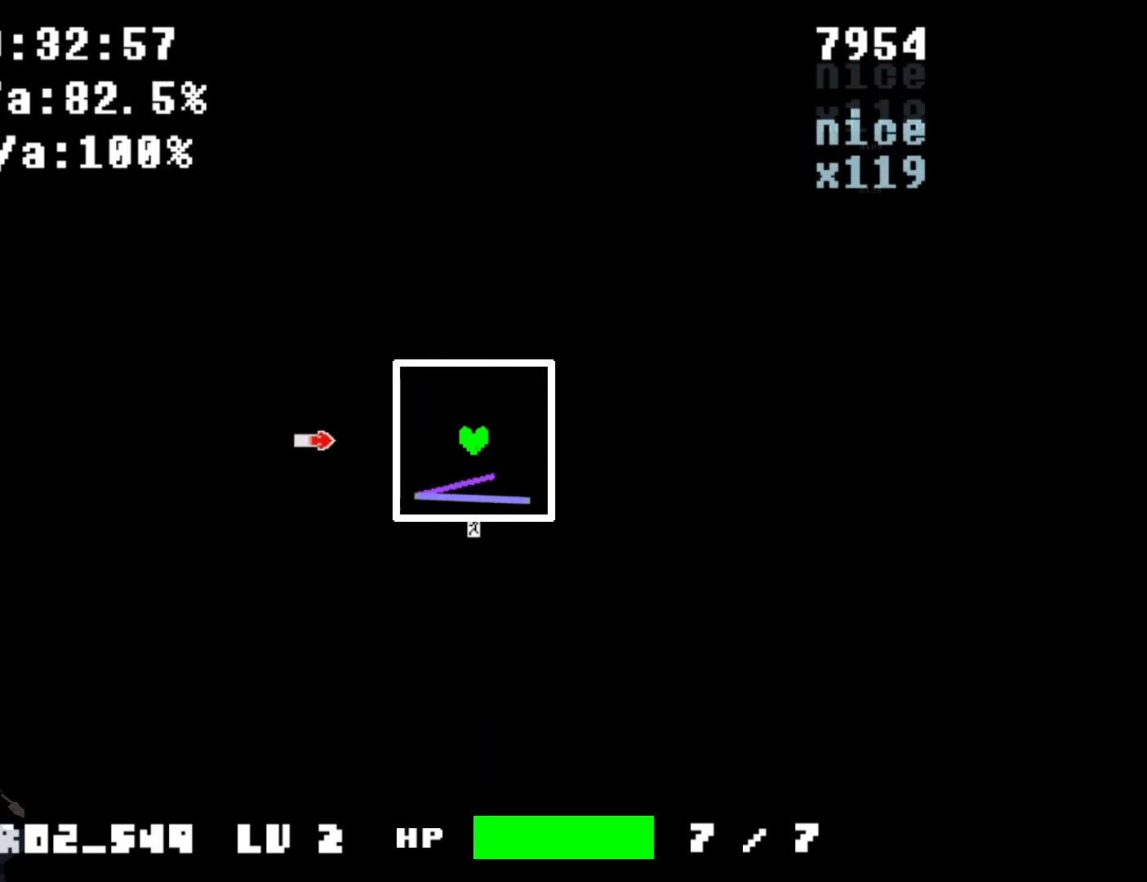
{"keys": [], "events": [[67, "a", "down"], [67, "down", "up"], [67, "left", "down"], [67, "s", "up"], [200, "a", "up"], [200, "left", "up"]]}
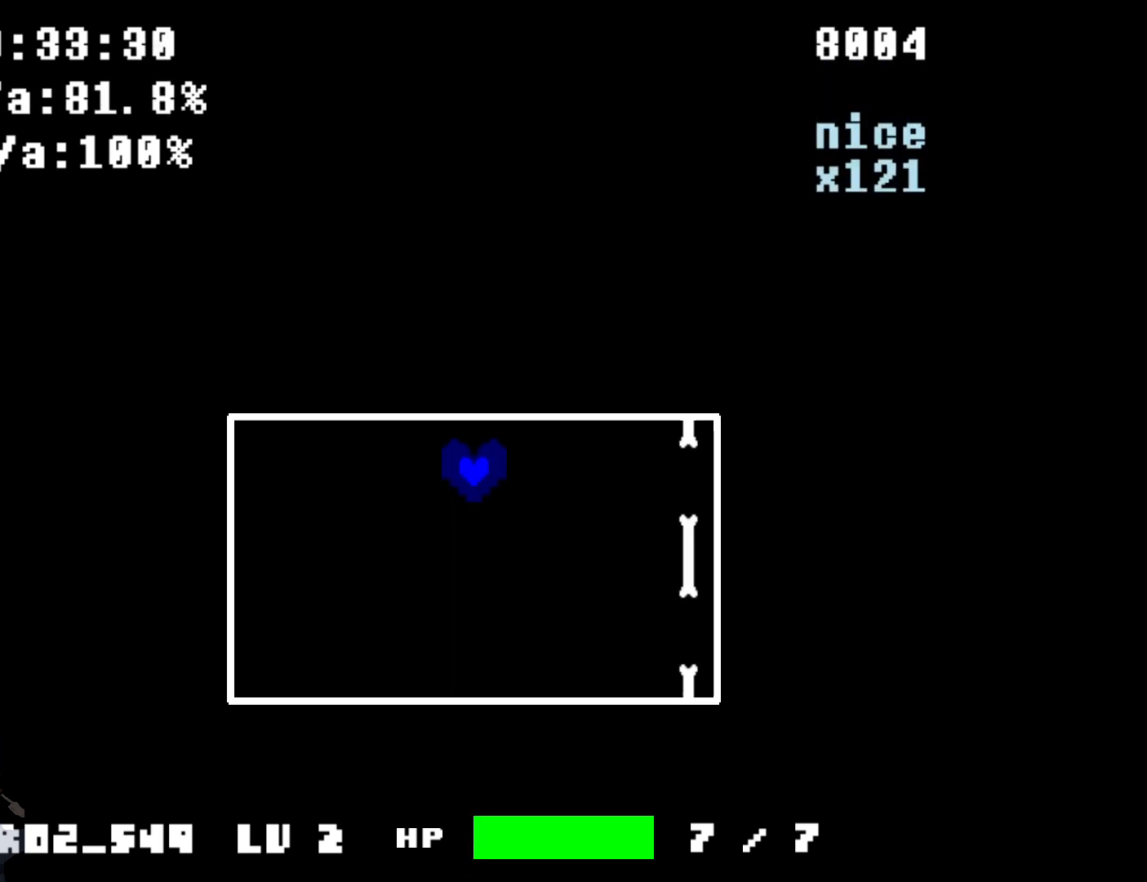
{"keys": ["left"], "events": [[401, "left", "down"]]}
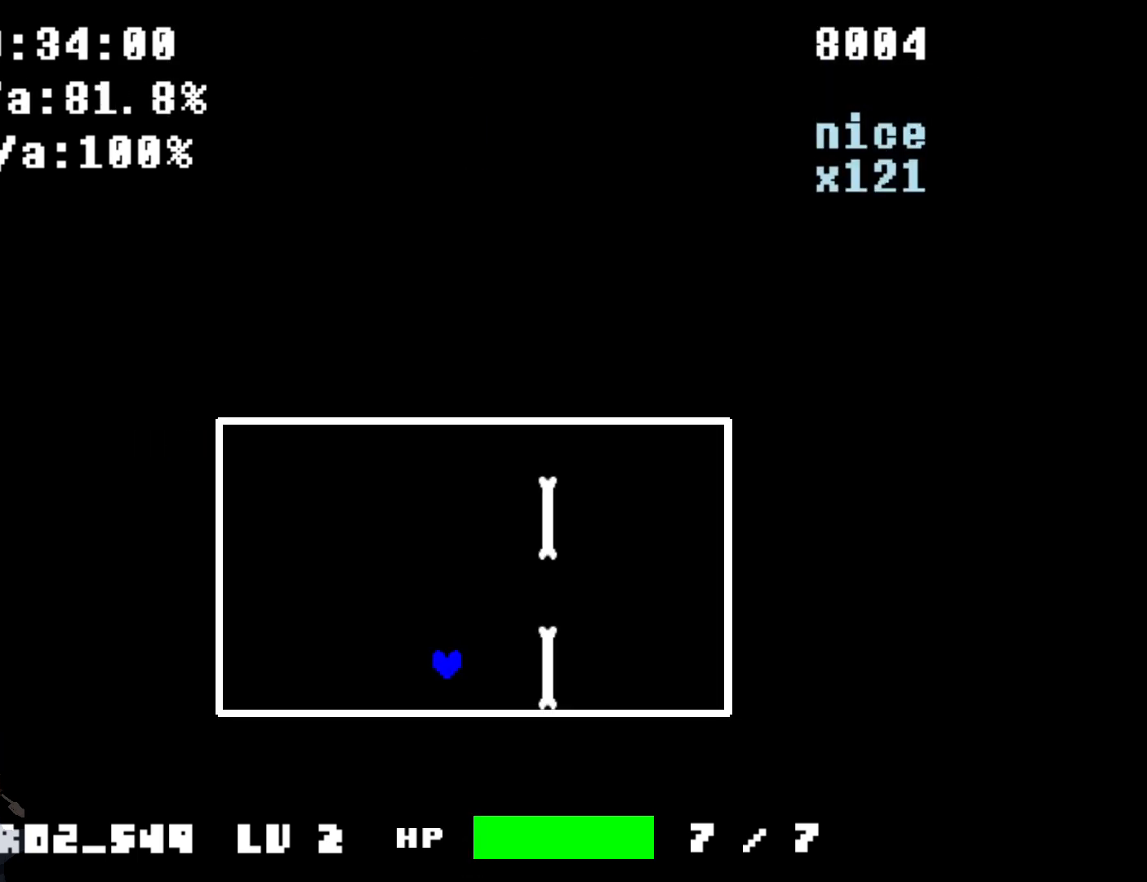
{"keys": [], "events": [[367, "left", "up"], [367, "right", "down"], [467, "right", "up"]]}
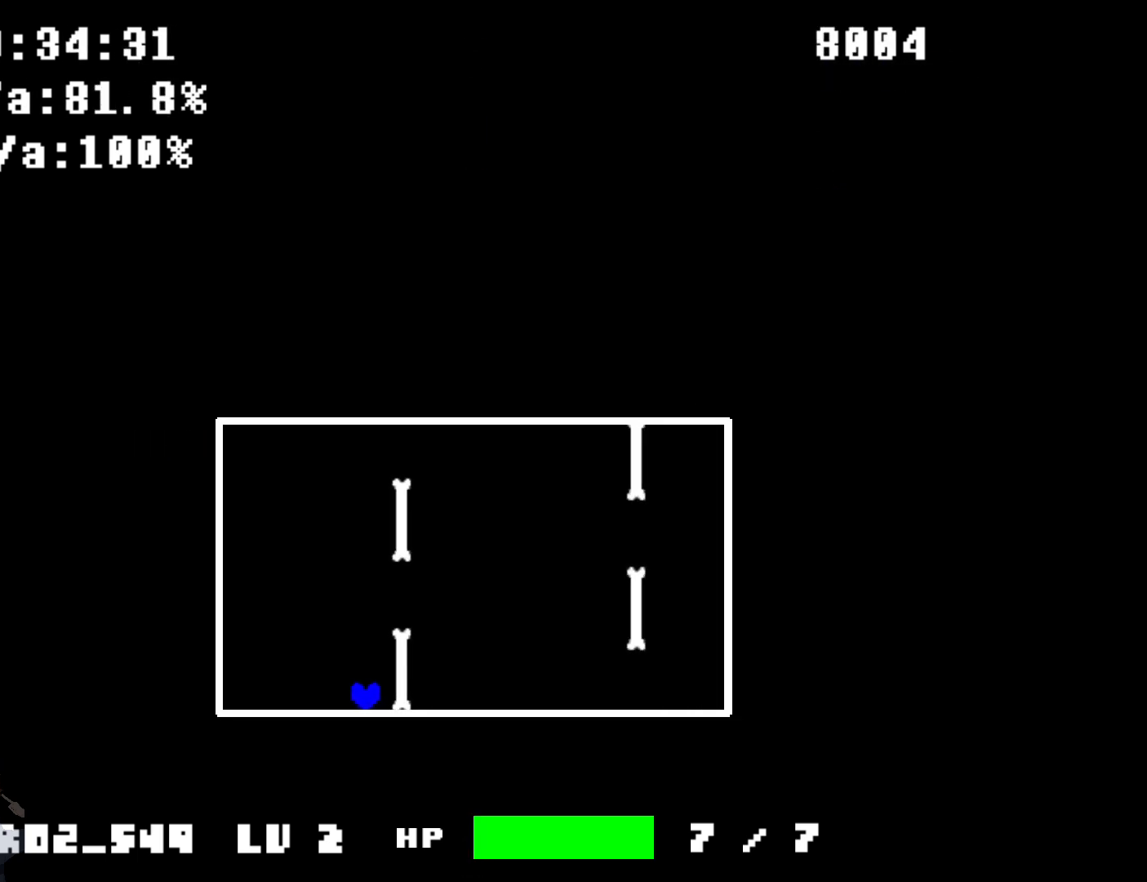
{"keys": ["right"], "events": [[34, "left", "down"], [167, "up", "down"], [300, "left", "up"], [300, "right", "down"], [300, "up", "up"]]}
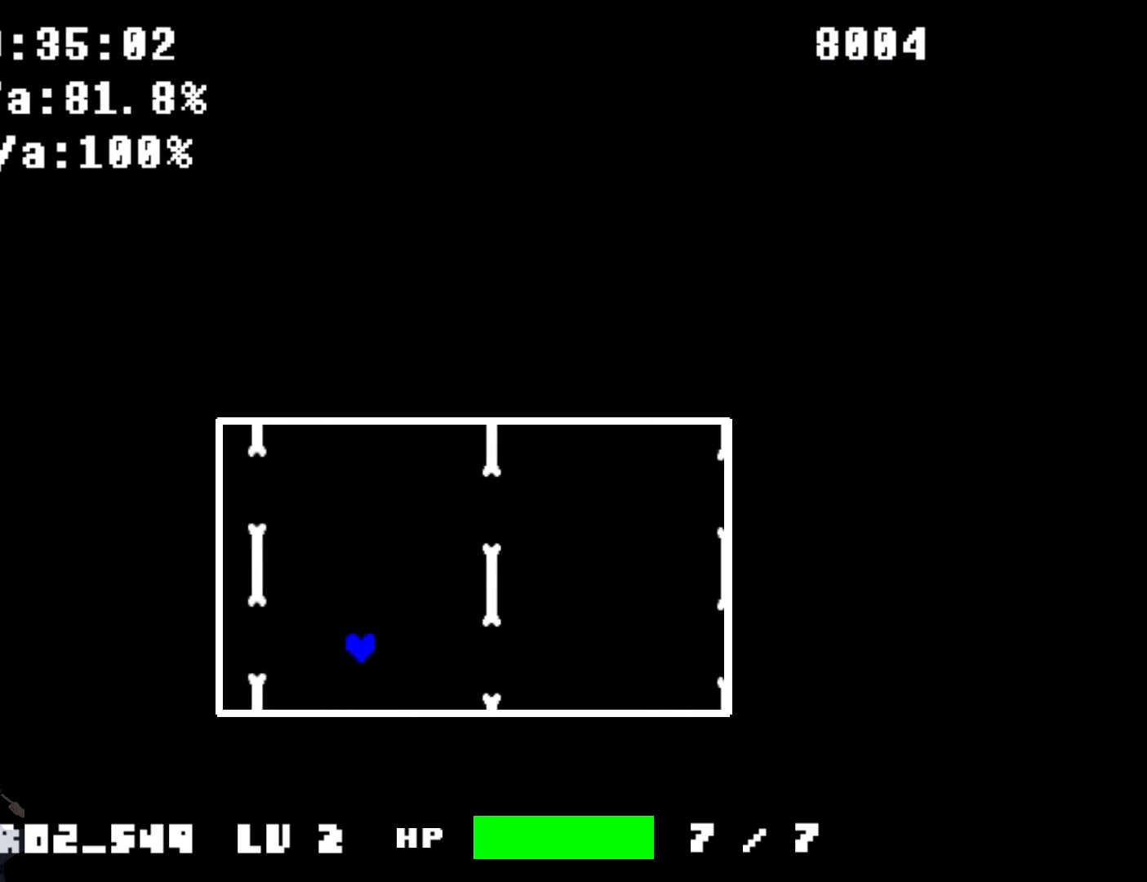
{"keys": ["right"], "events": [[133, "right", "up"], [200, "left", "down"], [367, "left", "up"], [367, "right", "down"], [367, "up", "down"], [433, "up", "up"]]}
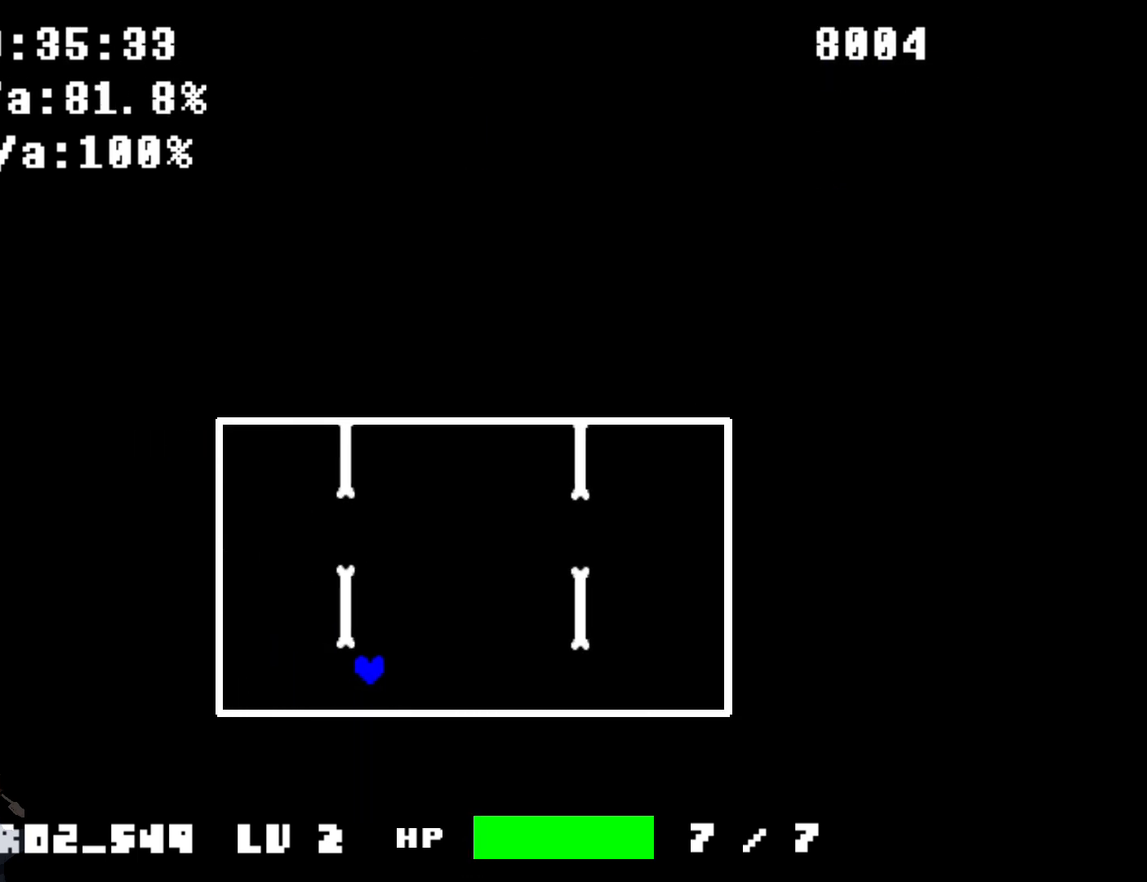
{"keys": ["left"], "events": [[234, "left", "down"], [234, "right", "up"]]}
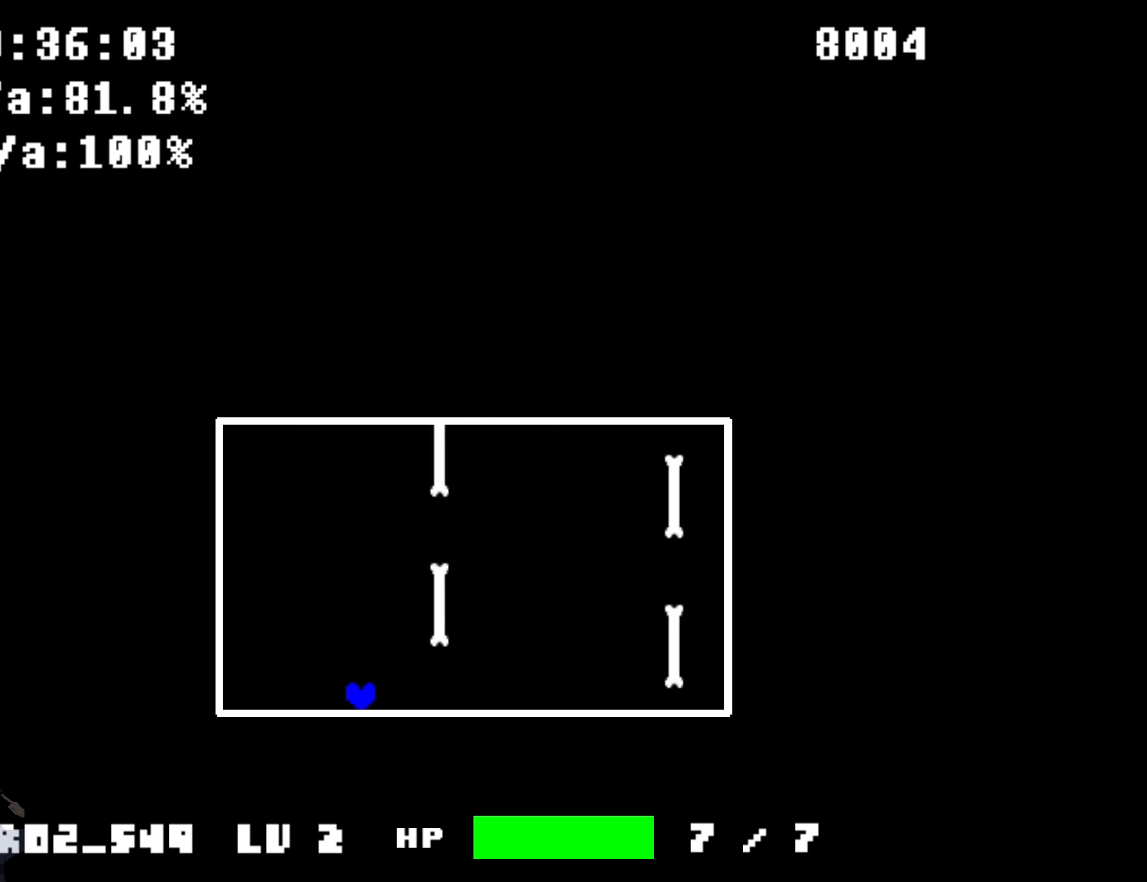
{"keys": ["left"], "events": [[33, "left", "up"], [33, "up", "down"], [66, "right", "down"], [133, "up", "up"], [400, "right", "up"], [500, "left", "down"]]}
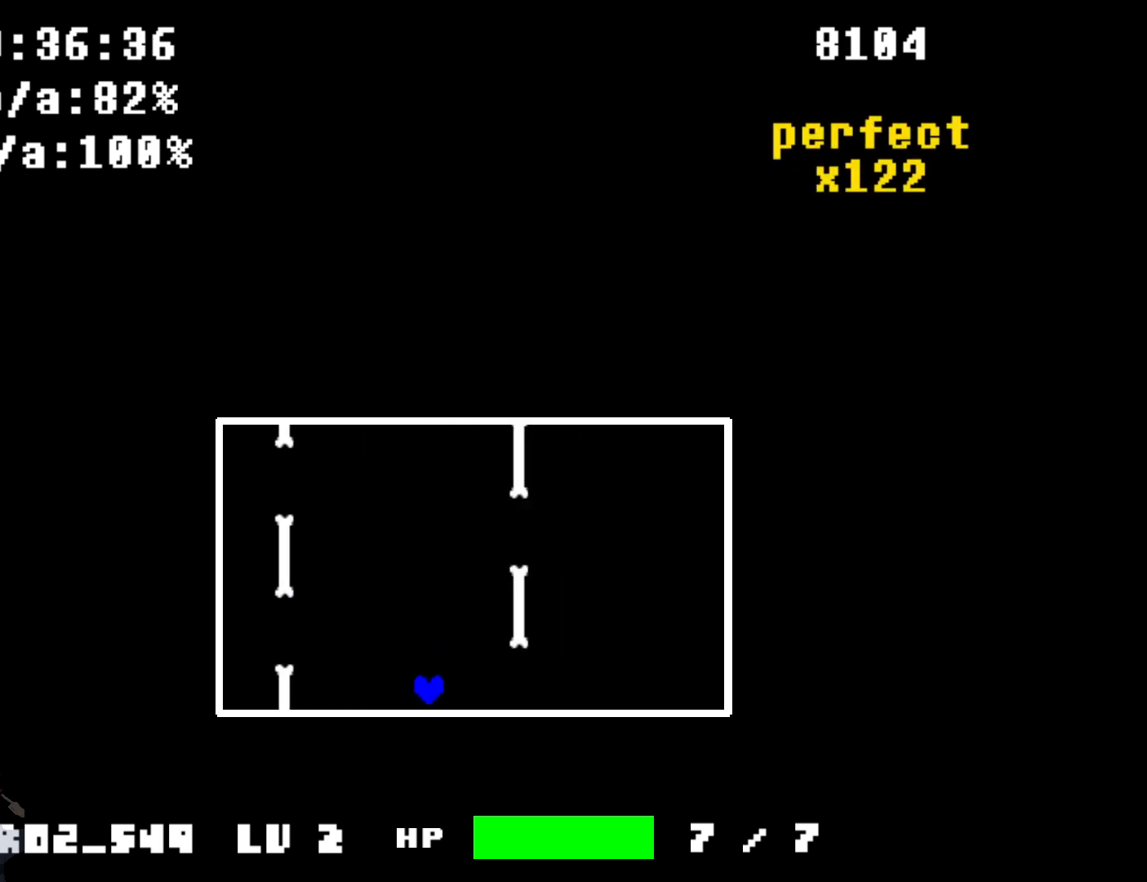
{"keys": ["right"], "events": [[200, "left", "up"], [200, "right", "down"], [200, "up", "down"], [234, "up", "up"]]}
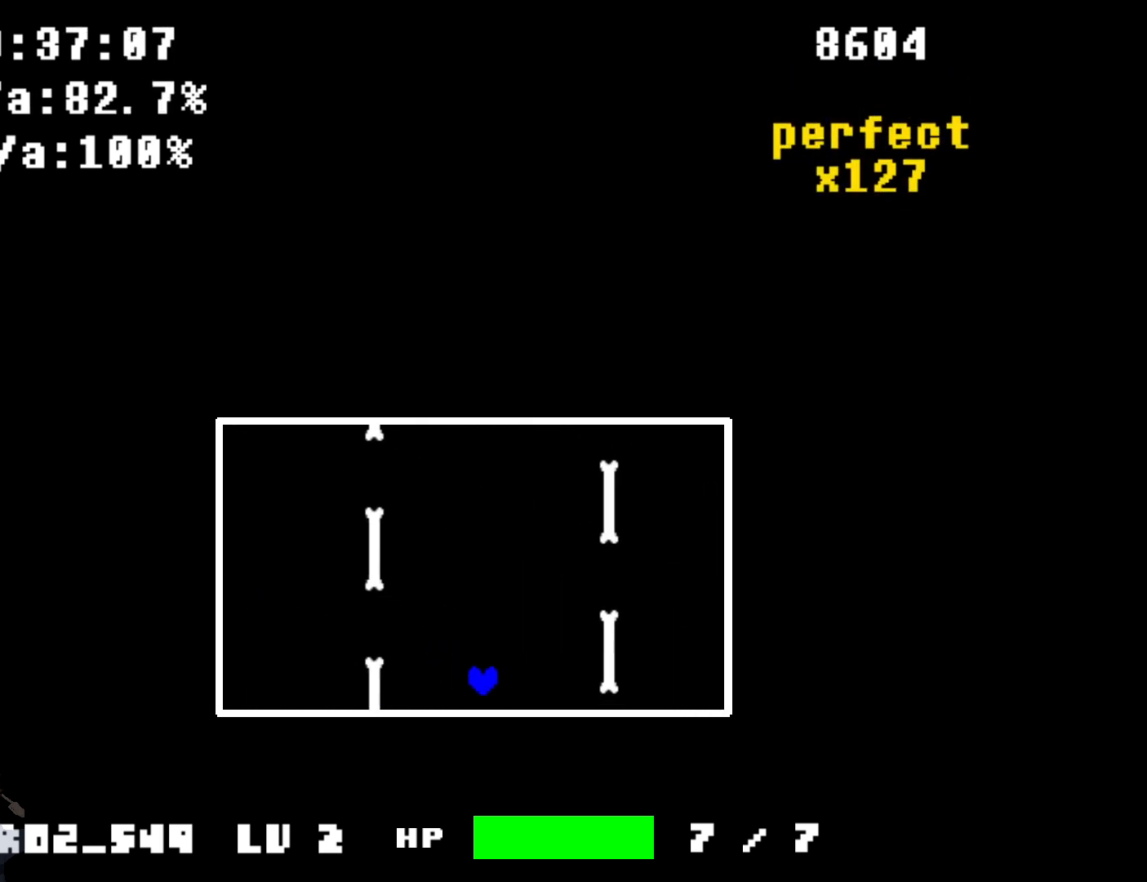
{"keys": ["right"], "events": [[66, "right", "up"], [100, "left", "down"], [400, "left", "up"], [400, "right", "down"]]}
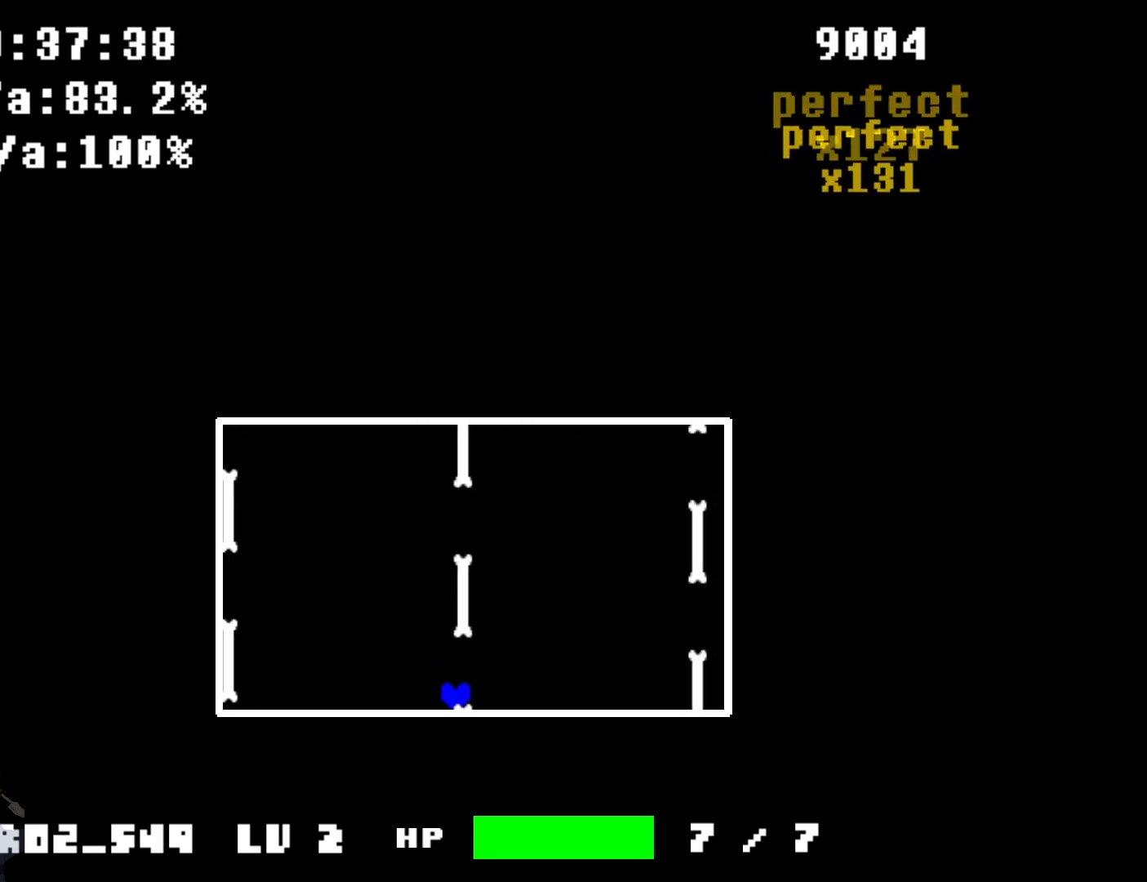
{"keys": ["left"], "events": [[34, "up", "down"], [134, "up", "up"], [300, "right", "up"], [367, "left", "down"]]}
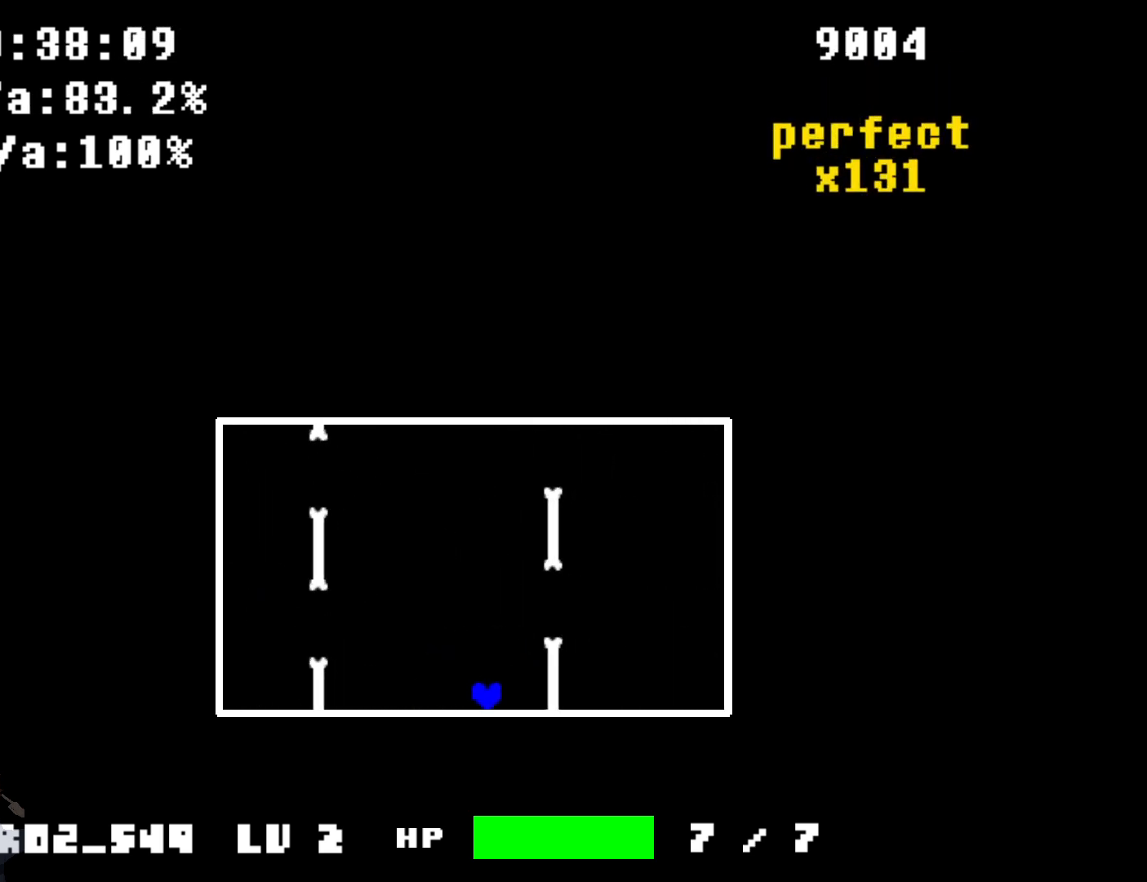
{"keys": ["right", "up"], "events": [[133, "up", "down"], [433, "right", "down"], [467, "left", "up"]]}
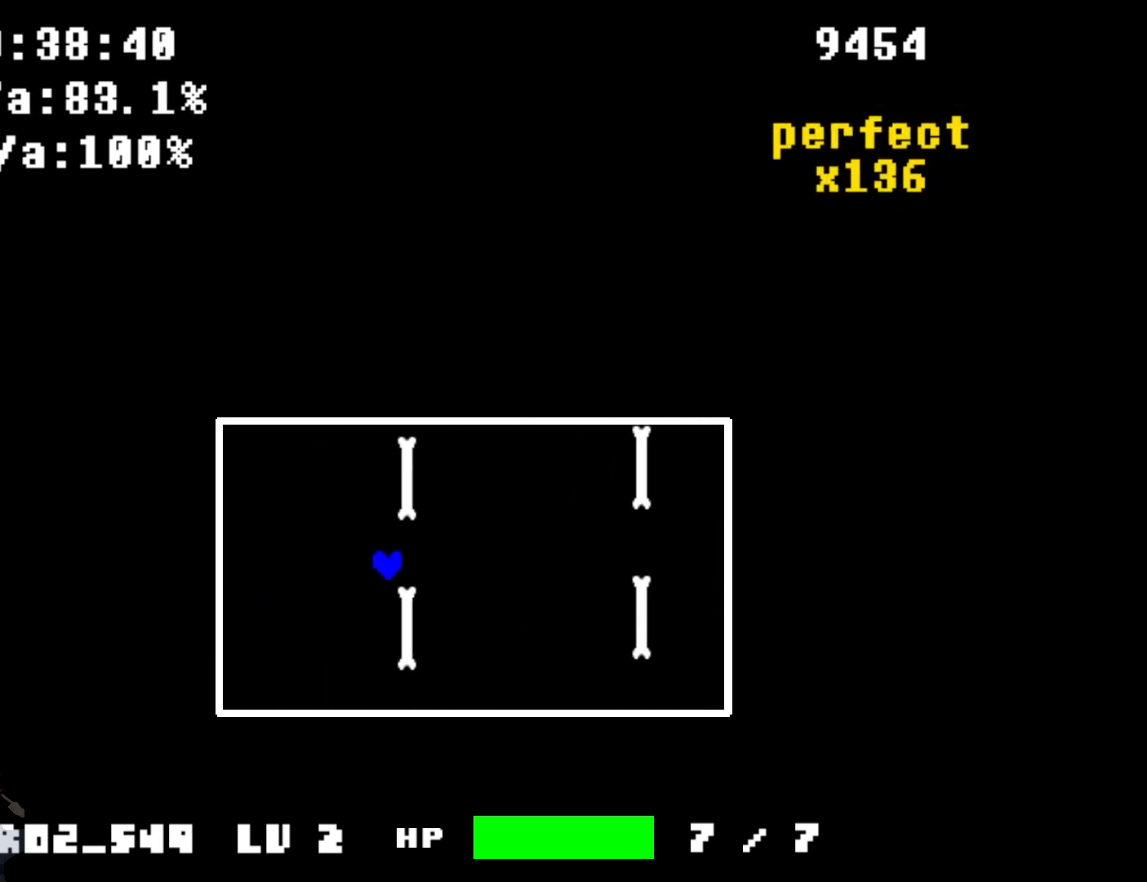
{"keys": [], "events": [[100, "up", "up"], [167, "right", "up"]]}
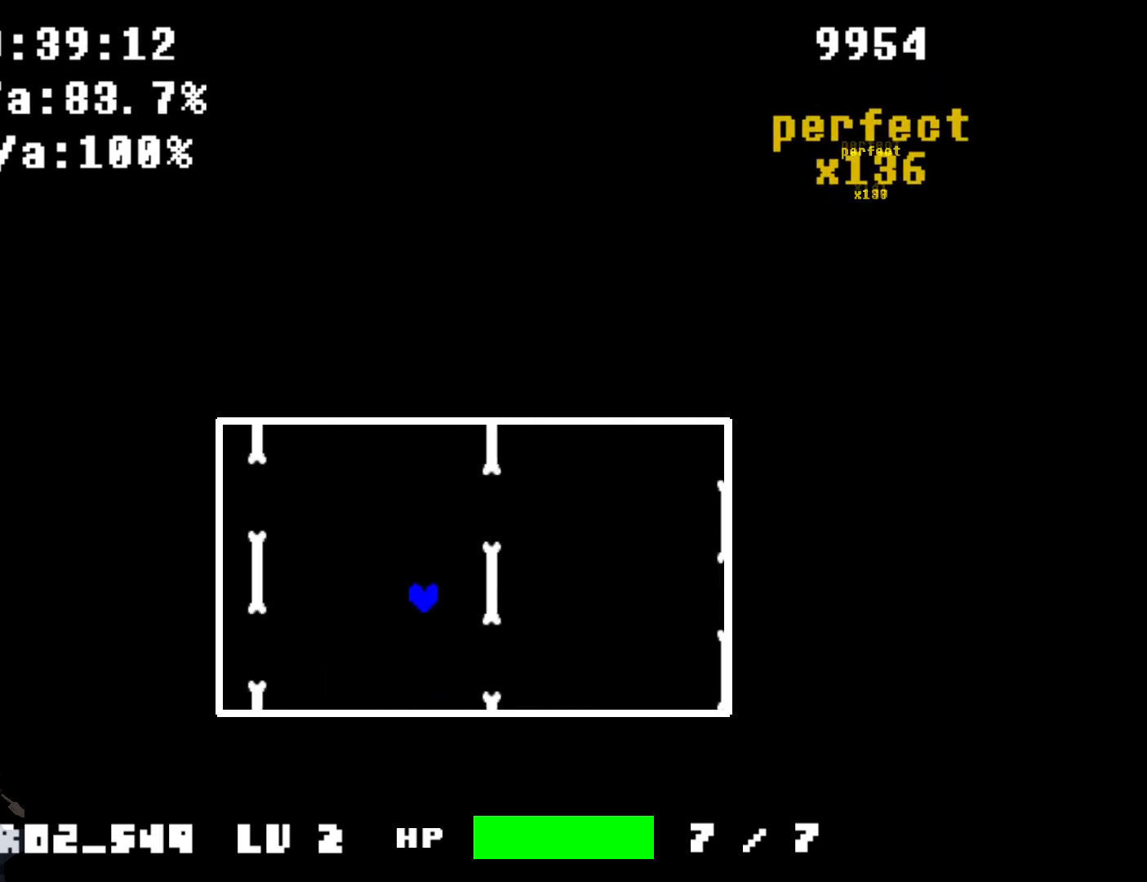
{"keys": [], "events": [[66, "left", "down"], [166, "left", "up"], [166, "right", "down"], [500, "right", "up"]]}
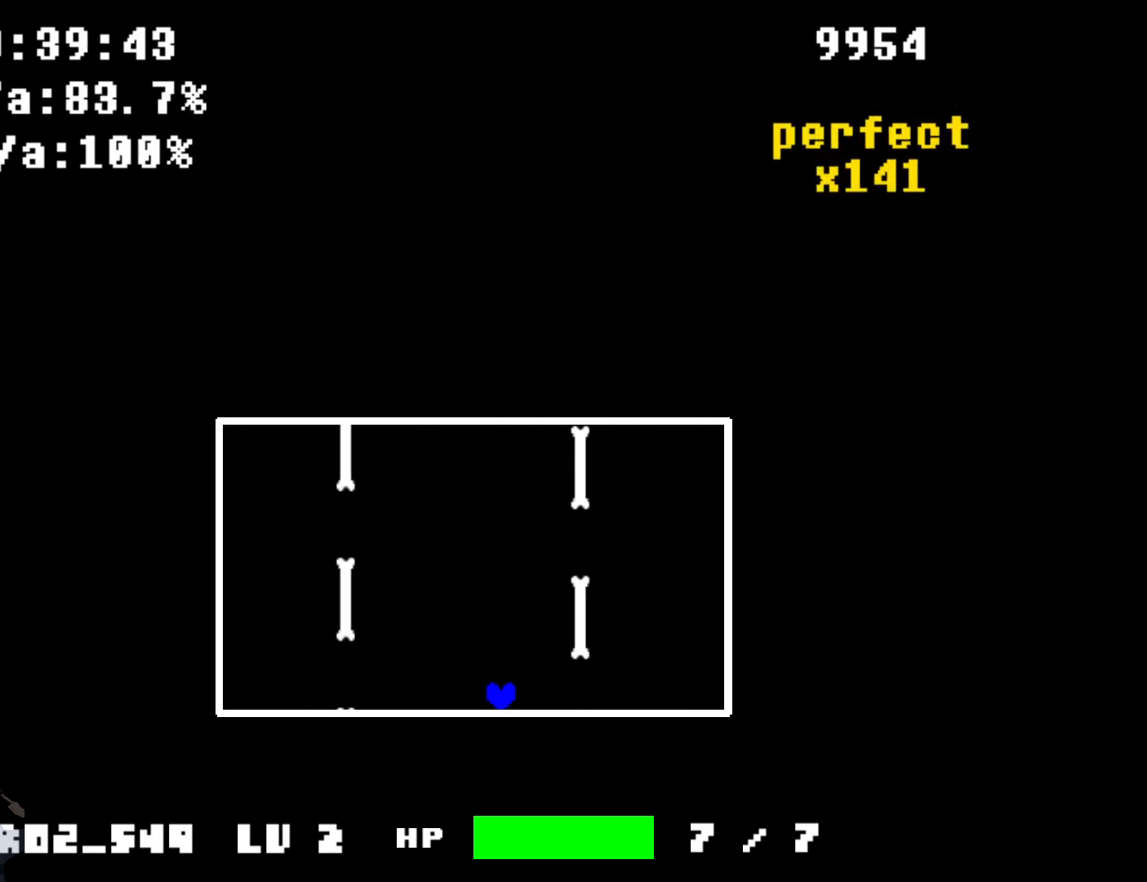
{"keys": ["right"], "events": [[100, "left", "down"], [367, "left", "up"], [367, "up", "down"], [434, "right", "down"], [467, "up", "up"]]}
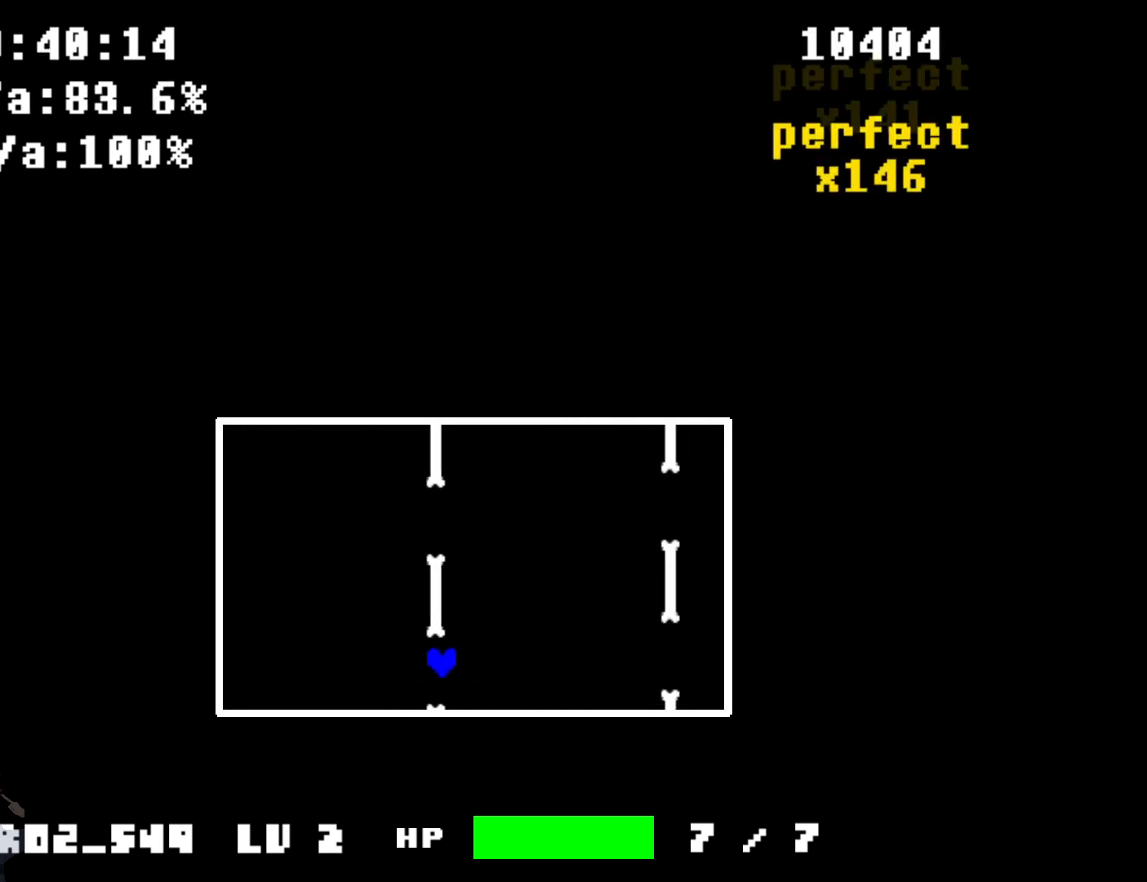
{"keys": ["left", "up"], "events": [[267, "right", "up"], [300, "left", "down"], [500, "up", "down"]]}
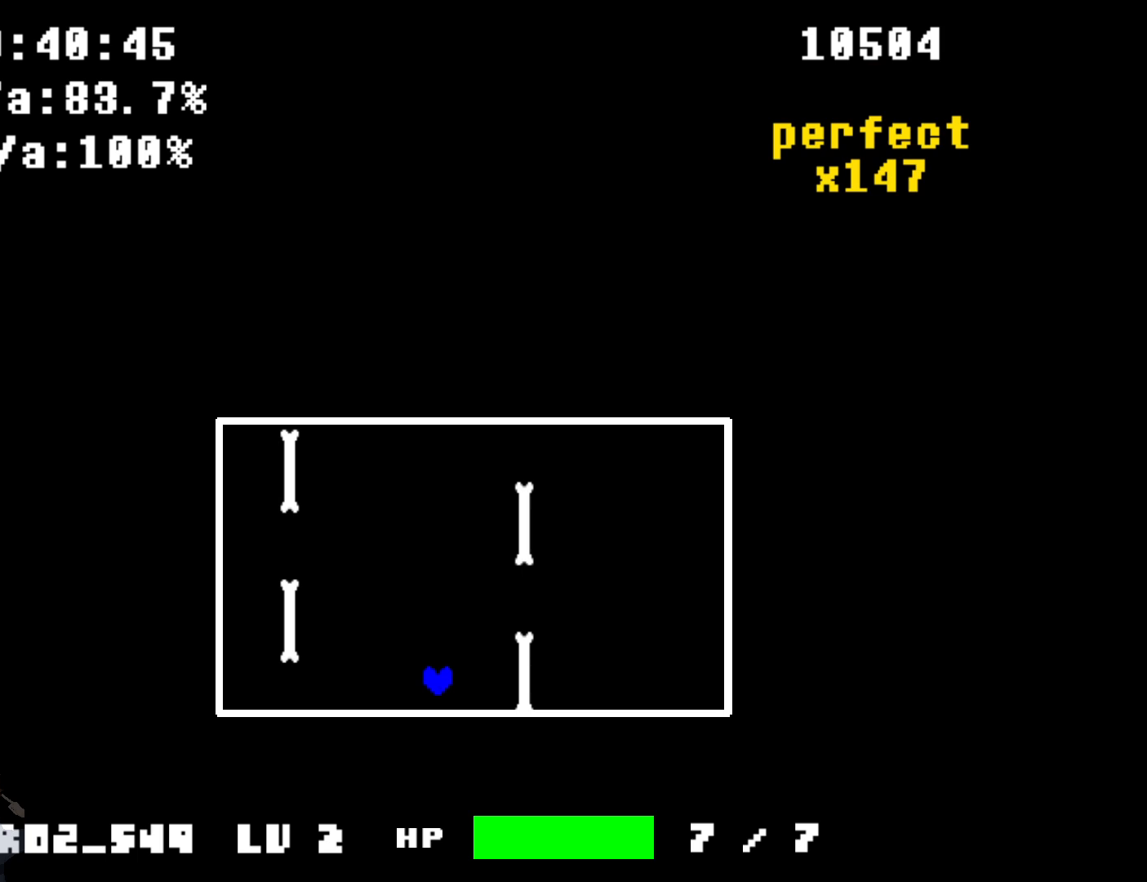
{"keys": [], "events": [[167, "up", "up"], [501, "left", "up"]]}
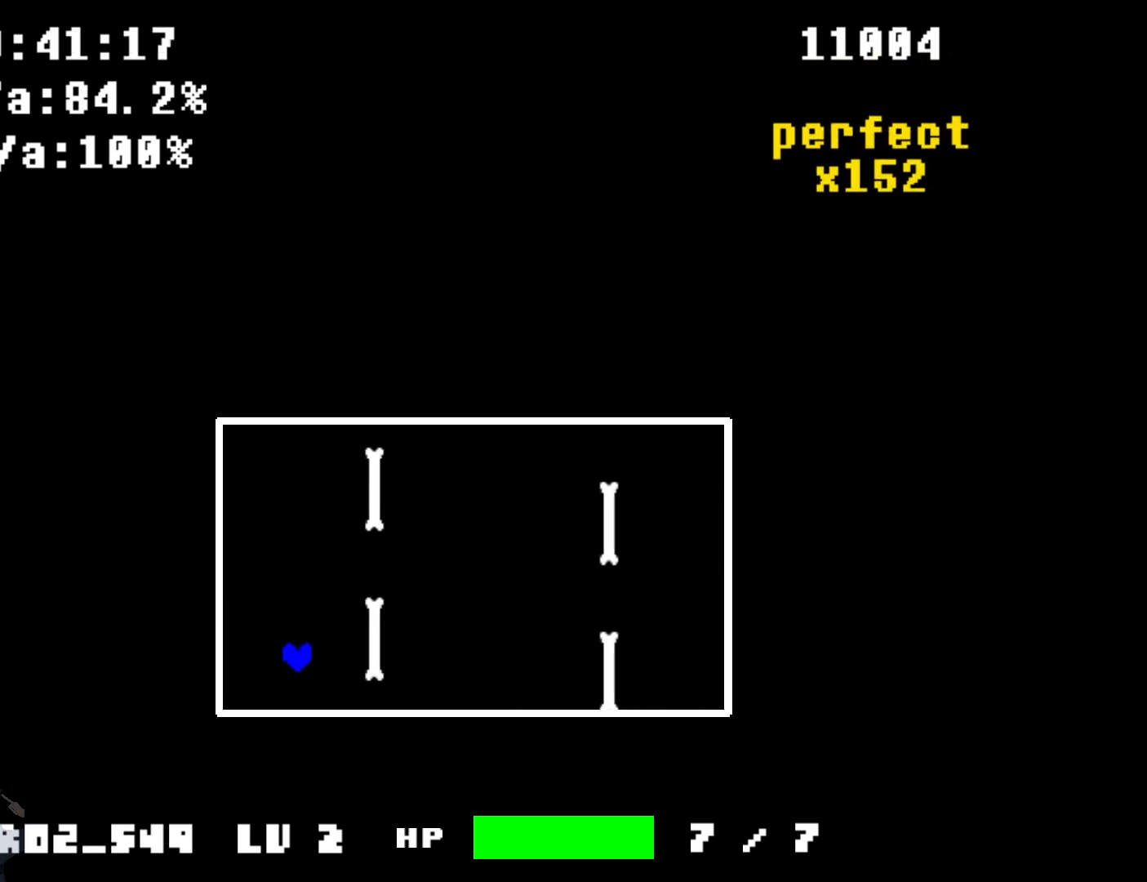
{"keys": ["left"], "events": [[100, "right", "down"], [500, "left", "down"], [500, "right", "up"]]}
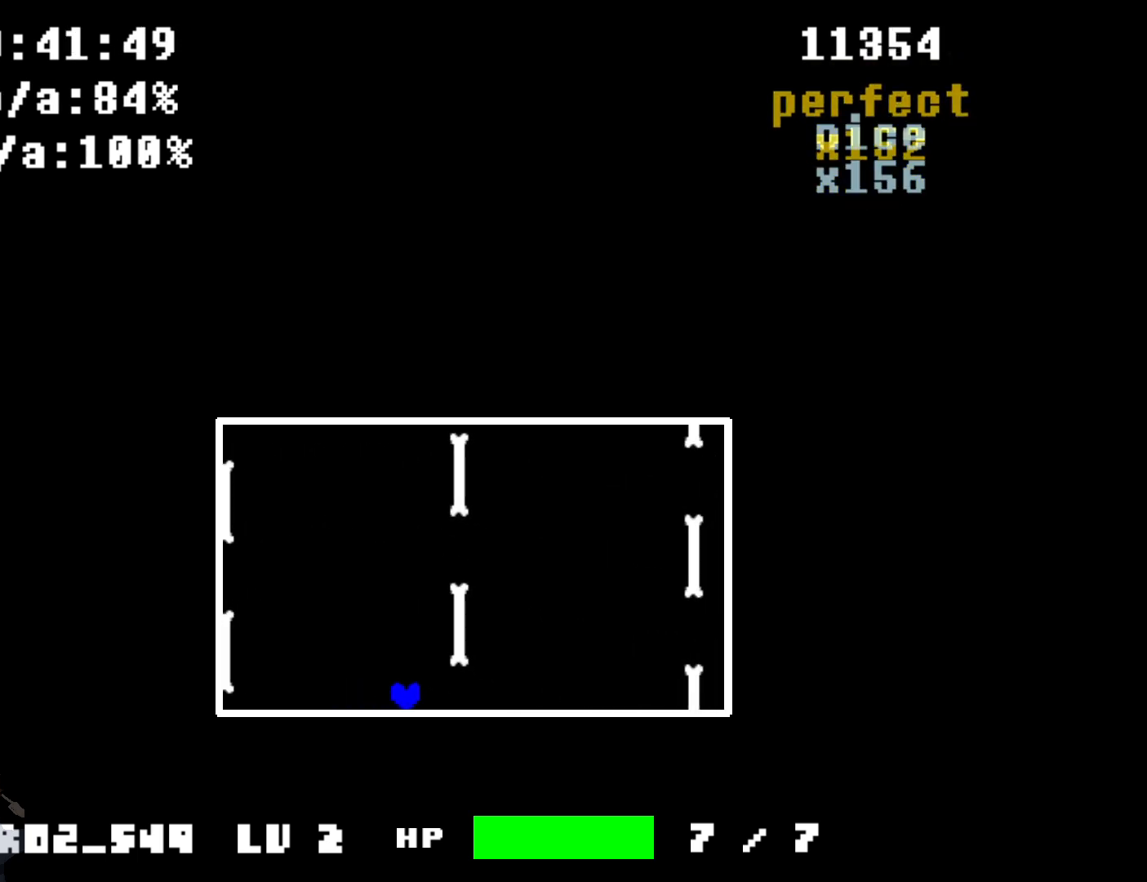
{"keys": [], "events": [[167, "left", "up"], [167, "right", "down"], [234, "up", "down"], [334, "up", "up"], [501, "right", "up"]]}
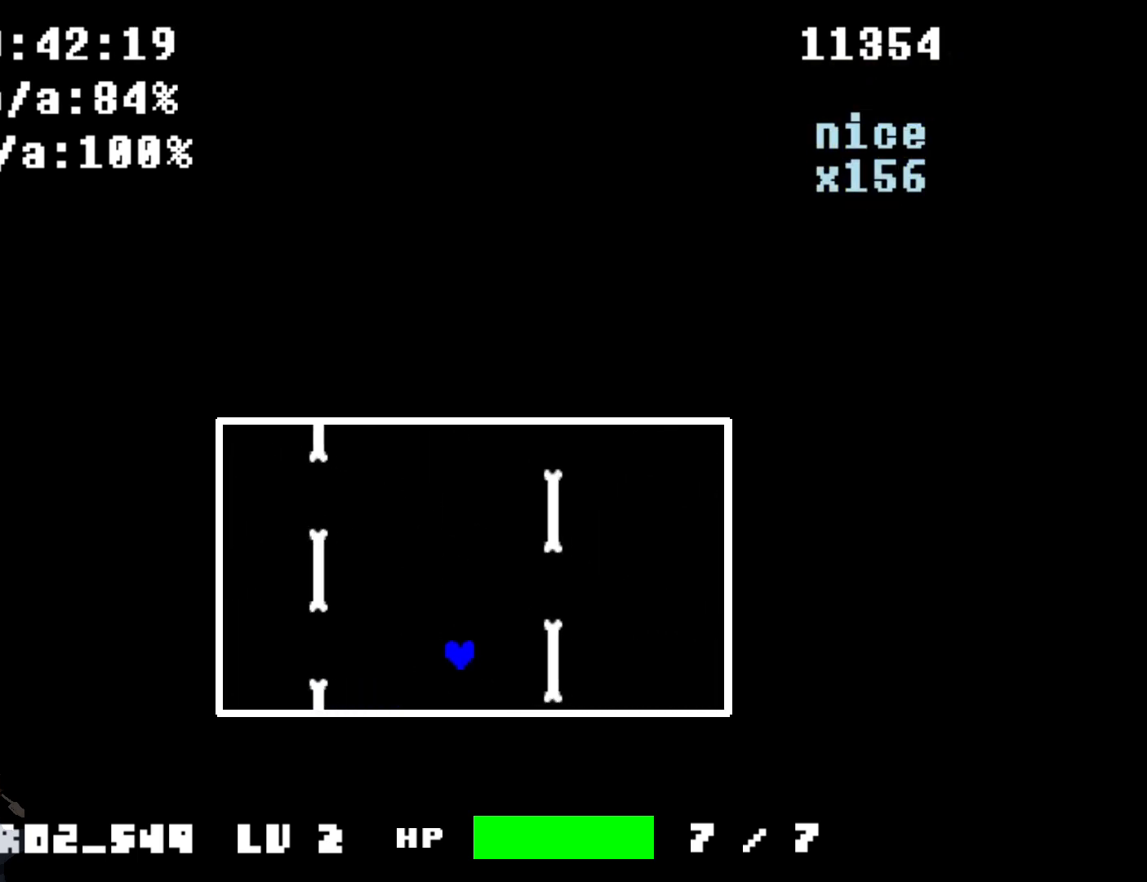
{"keys": ["left", "up"], "events": [[33, "left", "down"], [367, "up", "down"]]}
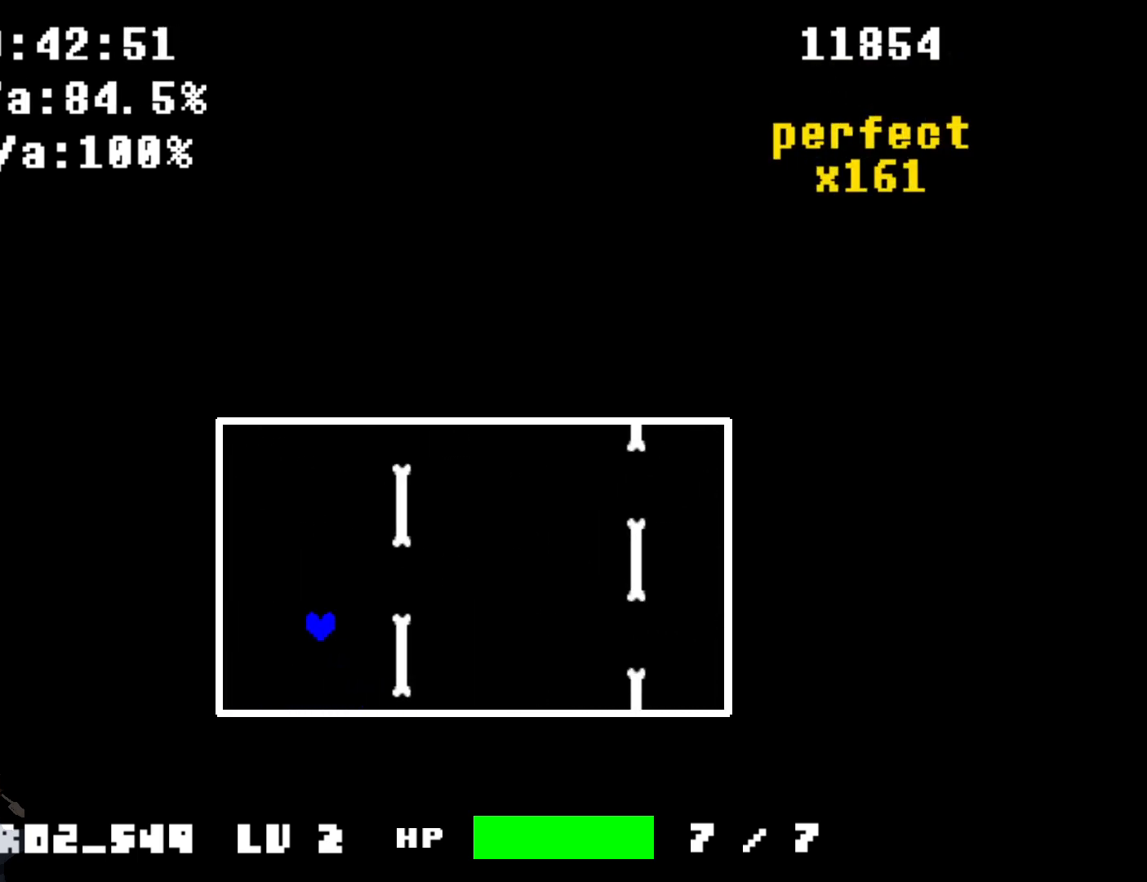
{"keys": ["left"], "events": [[34, "right", "down"], [100, "left", "up"], [134, "up", "up"], [467, "right", "up"], [501, "left", "down"]]}
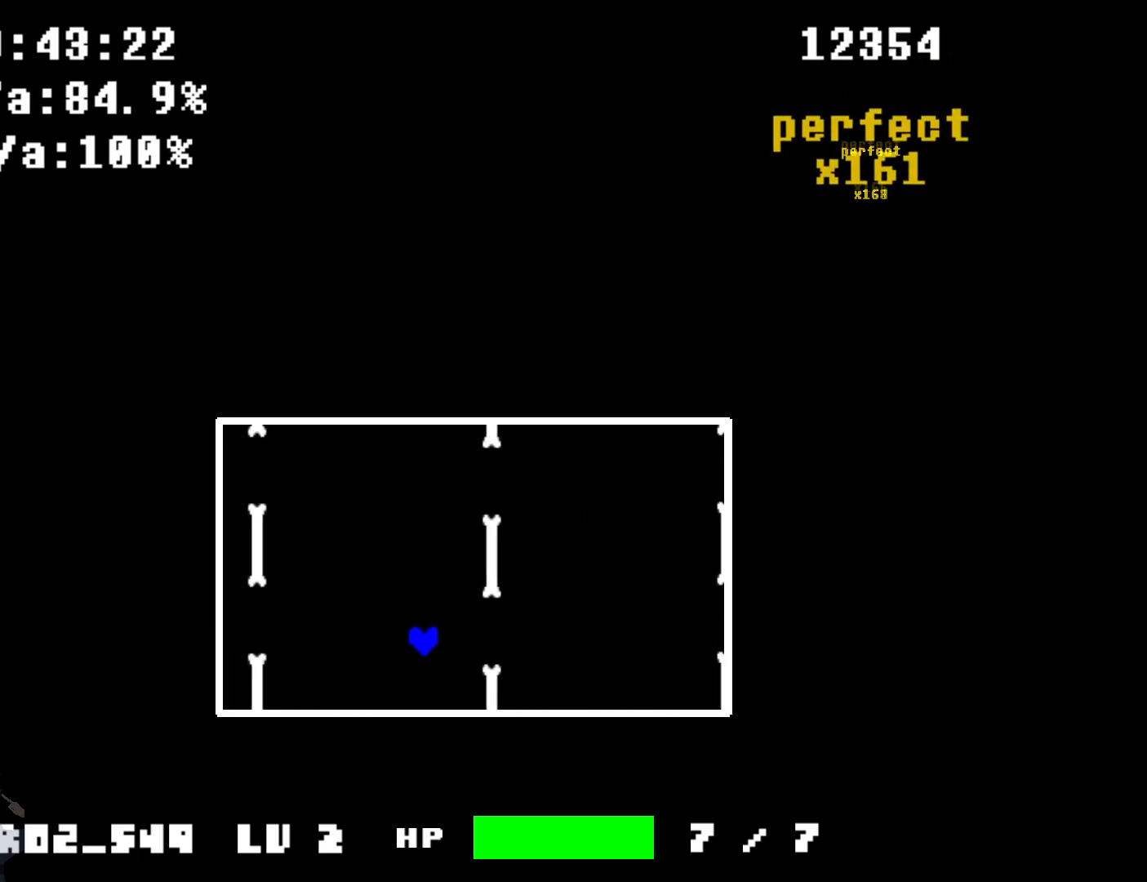
{"keys": ["right"], "events": [[300, "left", "up"], [300, "up", "down"], [333, "right", "down"], [400, "up", "up"]]}
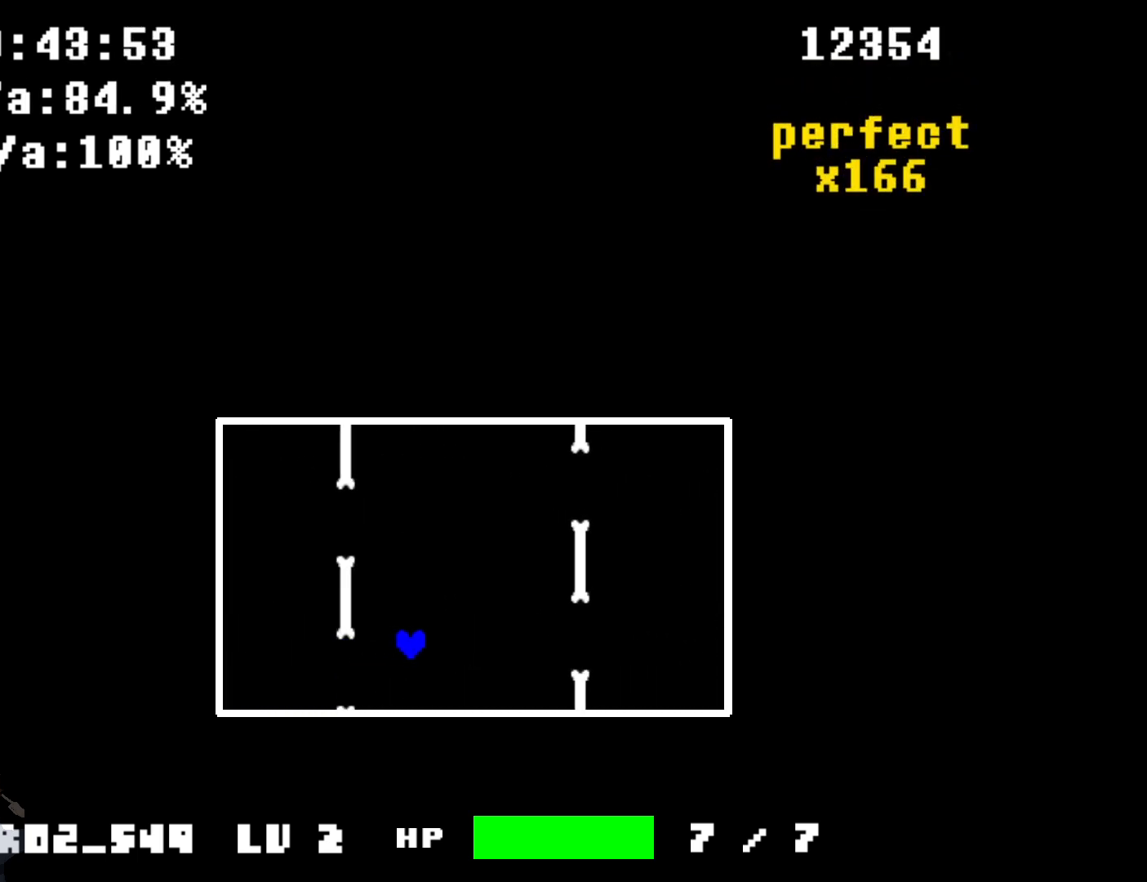
{"keys": ["left", "up"], "events": [[234, "right", "up"], [267, "left", "down"], [367, "up", "down"]]}
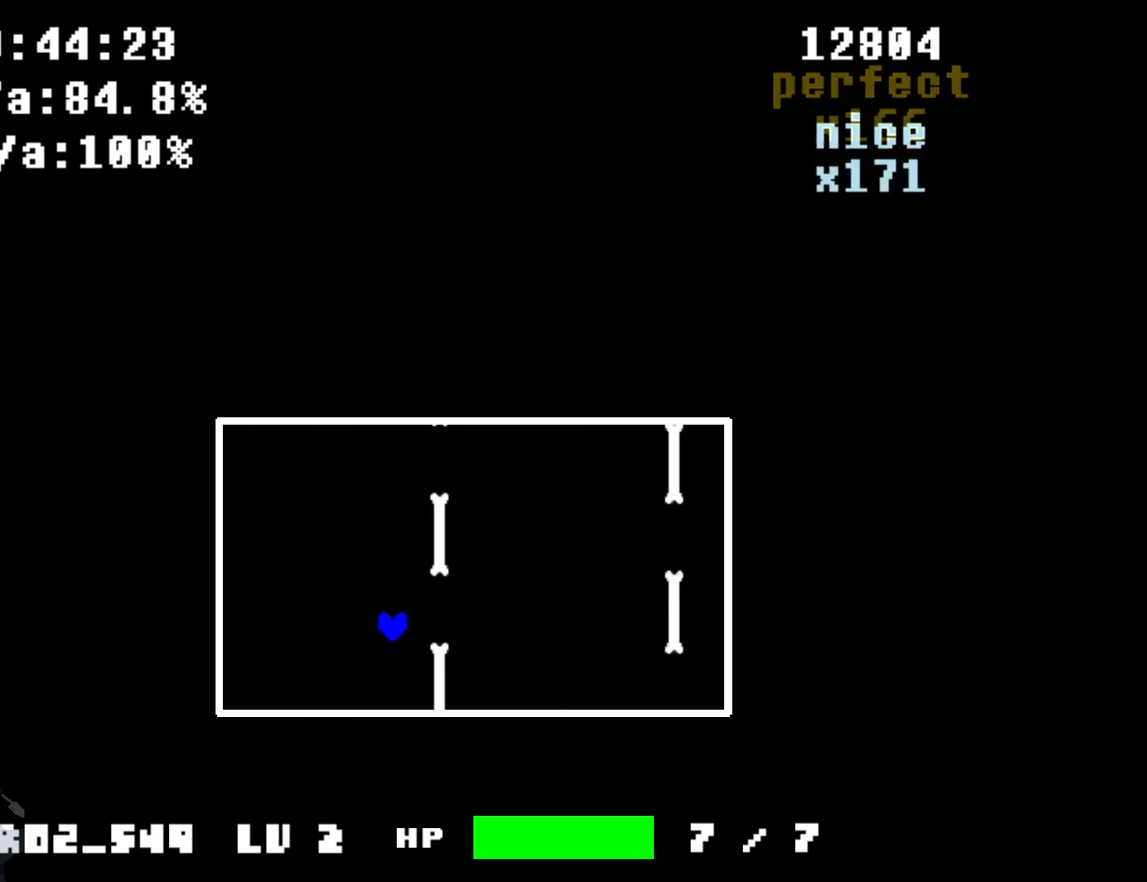
{"keys": ["left"], "events": [[33, "right", "down"], [100, "left", "up"], [100, "up", "up"], [367, "right", "up"], [467, "left", "down"]]}
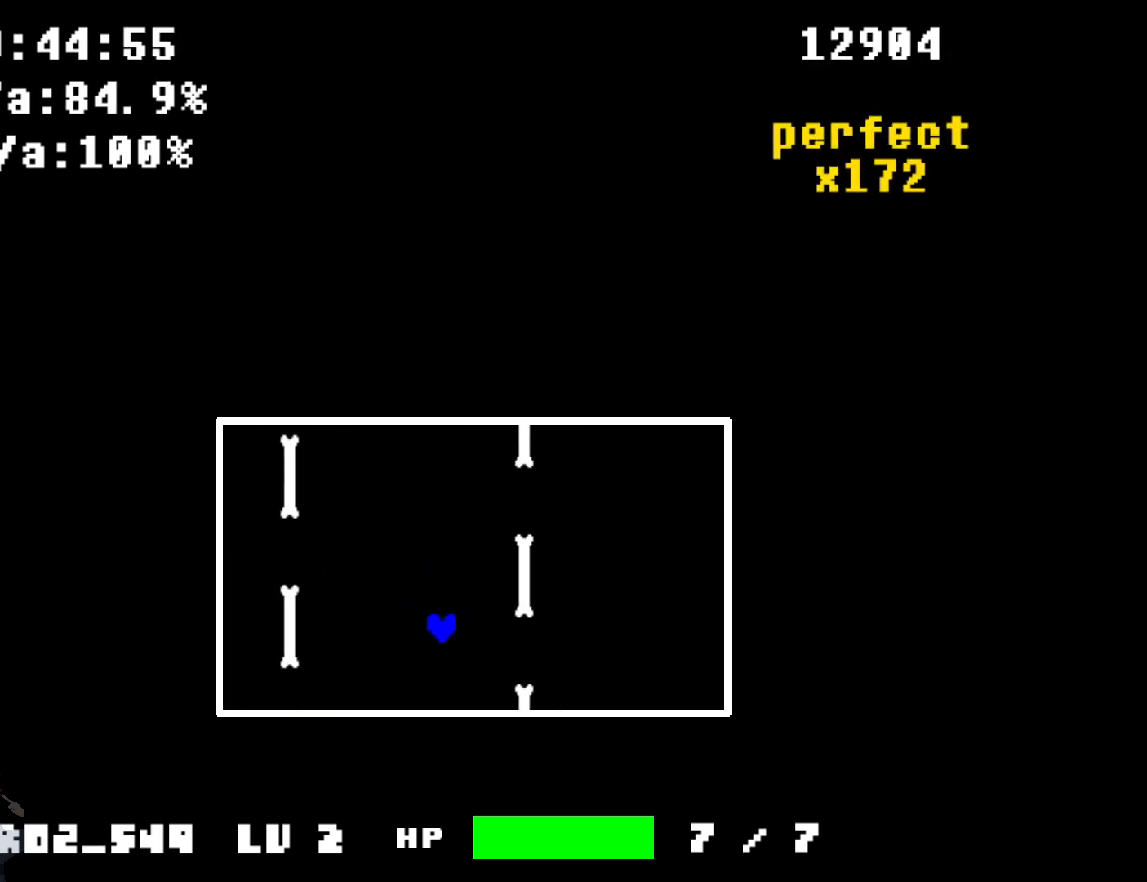
{"keys": ["right"], "events": [[267, "up", "down"], [300, "left", "up"], [300, "right", "down"], [367, "up", "up"]]}
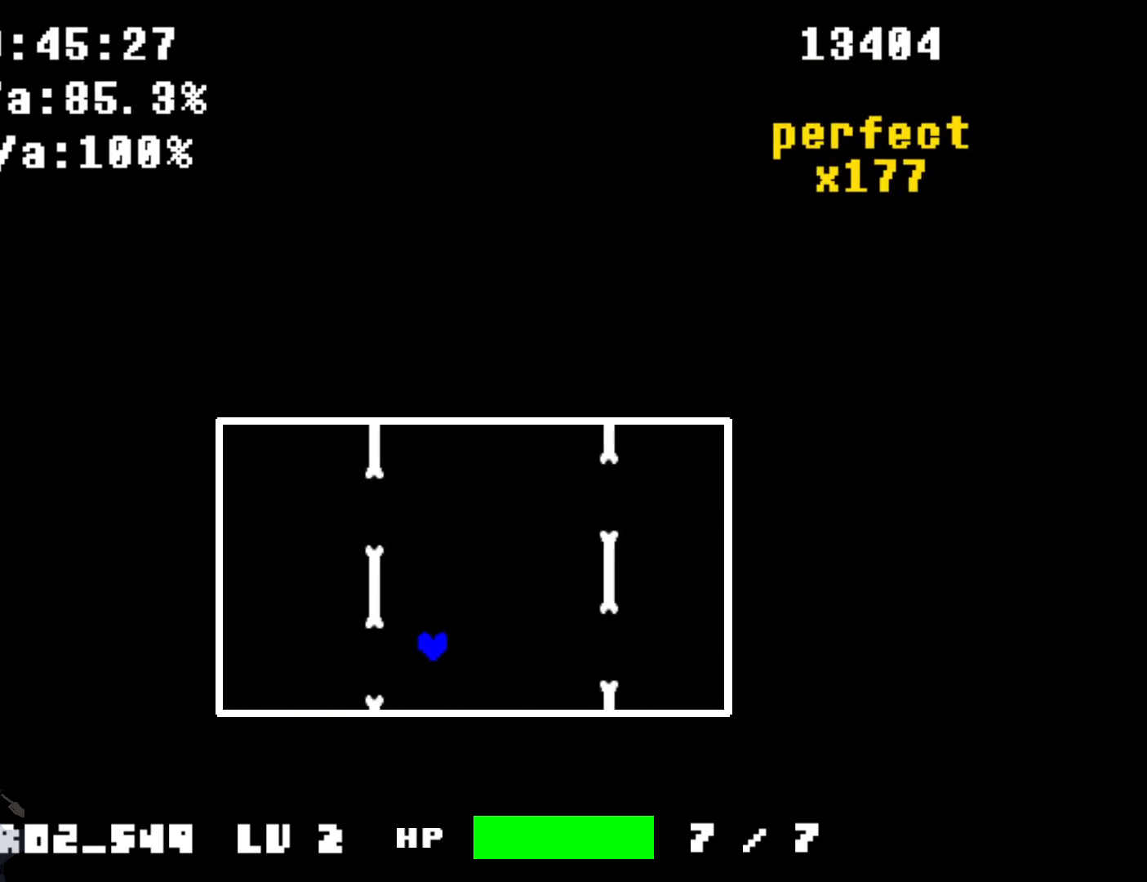
{"keys": ["right"], "events": [[166, "left", "down"], [166, "right", "up"], [300, "up", "down"], [400, "left", "up"], [400, "right", "down"], [500, "up", "up"]]}